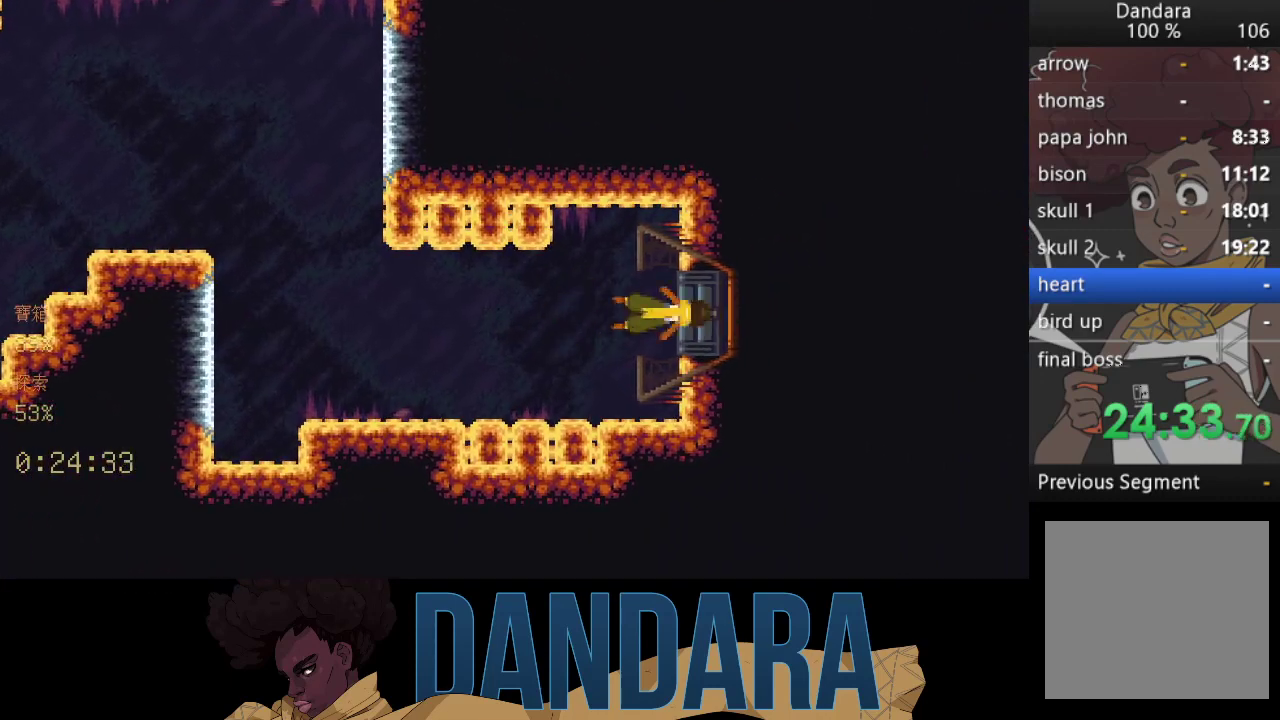
Gameplay with a controller (Xbox layout); each line is a JSON object with the inputs held at the frame after it. "events" lists button and stick changes between this image and that frame as [ms after this image, input, new state], when the widget could be followed in between. Not read: L3 R3 right_stick.
{"buttons": [], "left_stick": "center", "events": []}
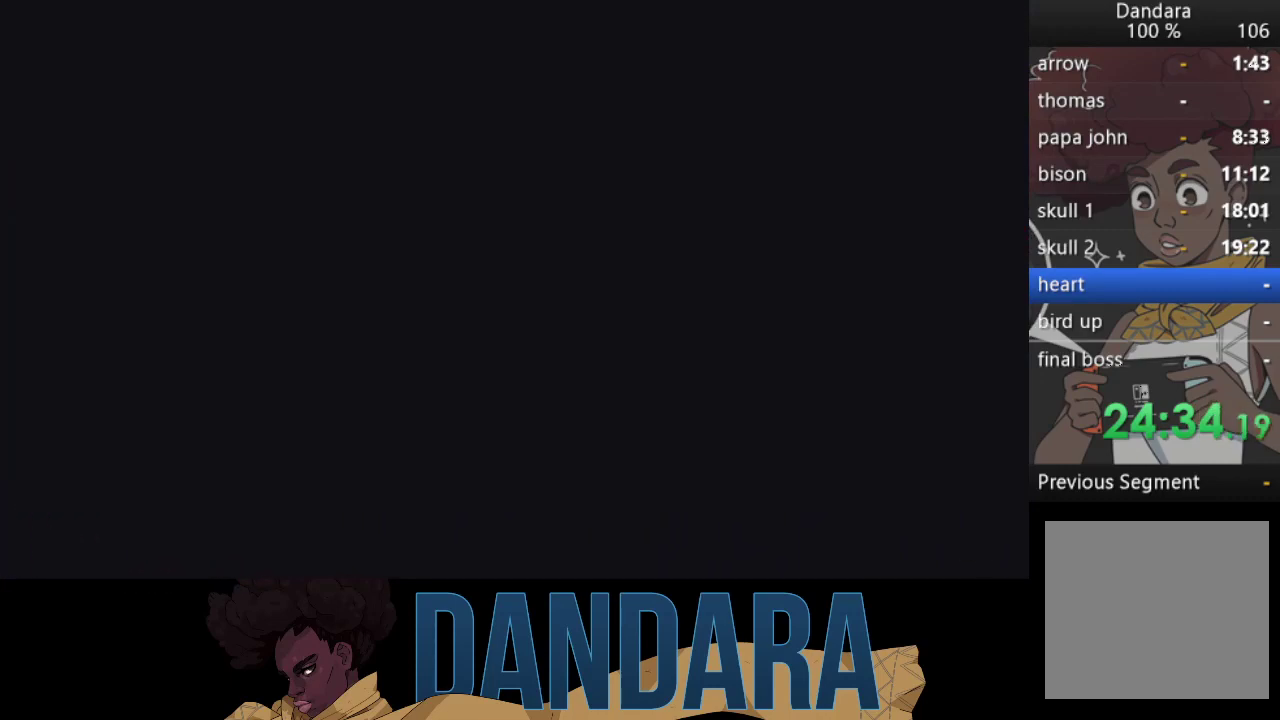
{"buttons": [], "left_stick": "center", "events": []}
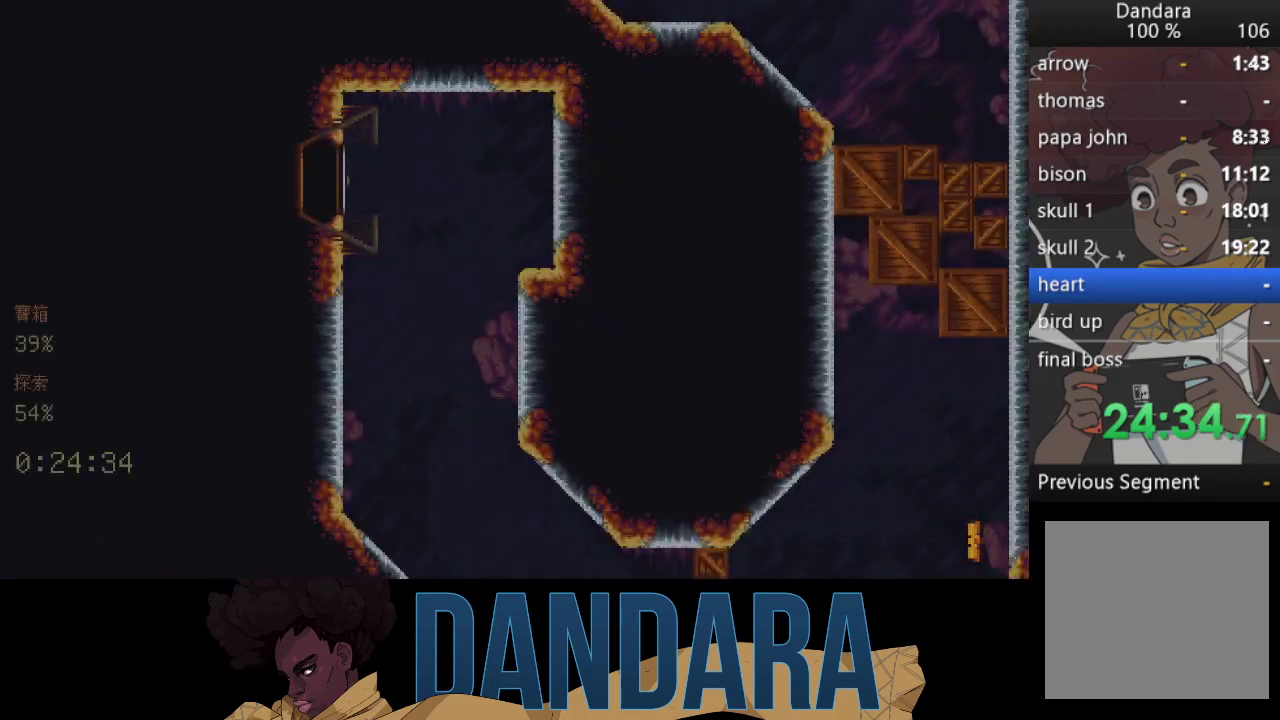
{"buttons": [], "left_stick": "center", "events": []}
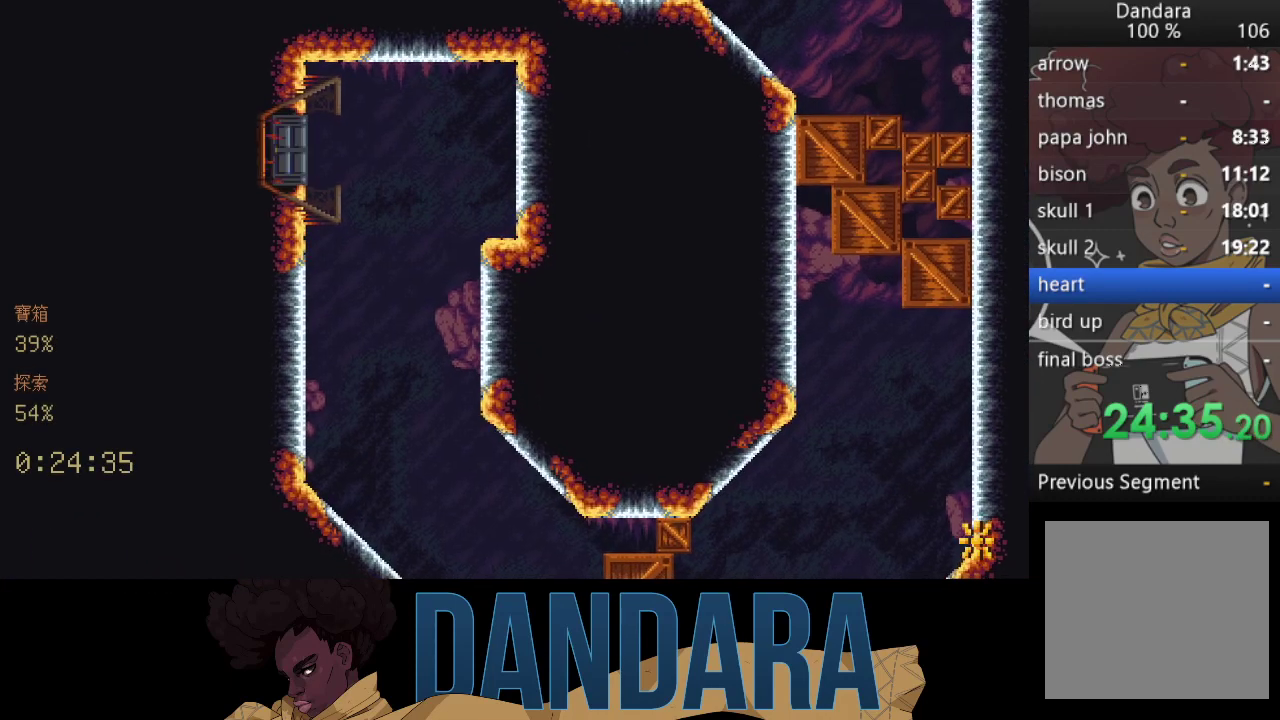
{"buttons": [], "left_stick": "down", "events": [[67, "left_stick", "down"]]}
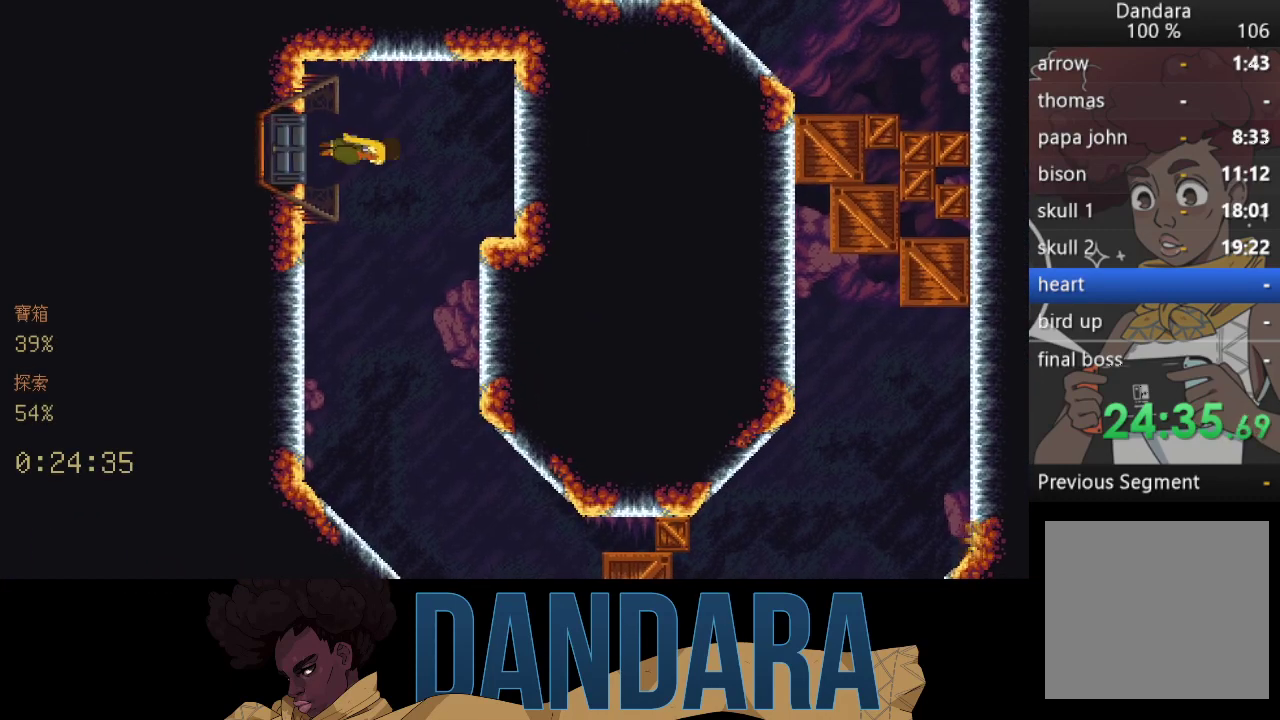
{"buttons": ["A"], "left_stick": "down", "events": [[433, "A", "down"]]}
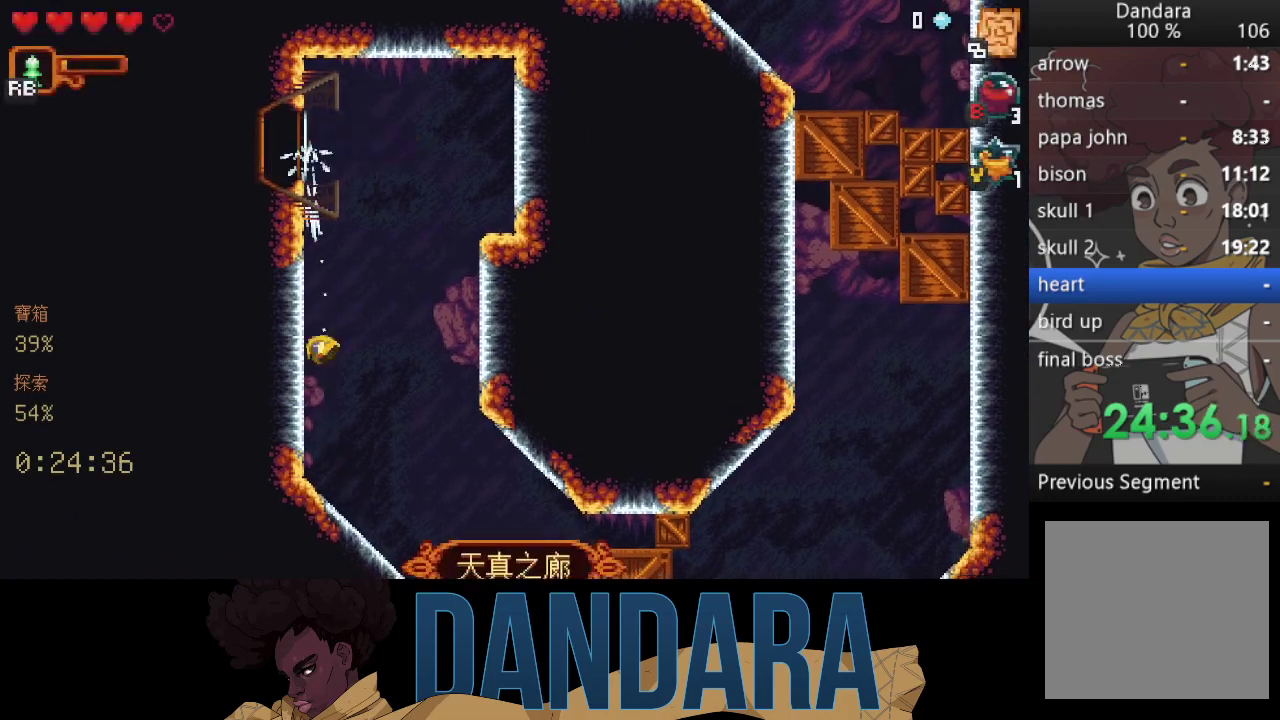
{"buttons": [], "left_stick": "down-right", "events": [[67, "A", "up"], [167, "A", "down"], [167, "left_stick", "down-right"], [267, "A", "up"], [267, "left_stick", "right"], [367, "left_stick", "down-right"]]}
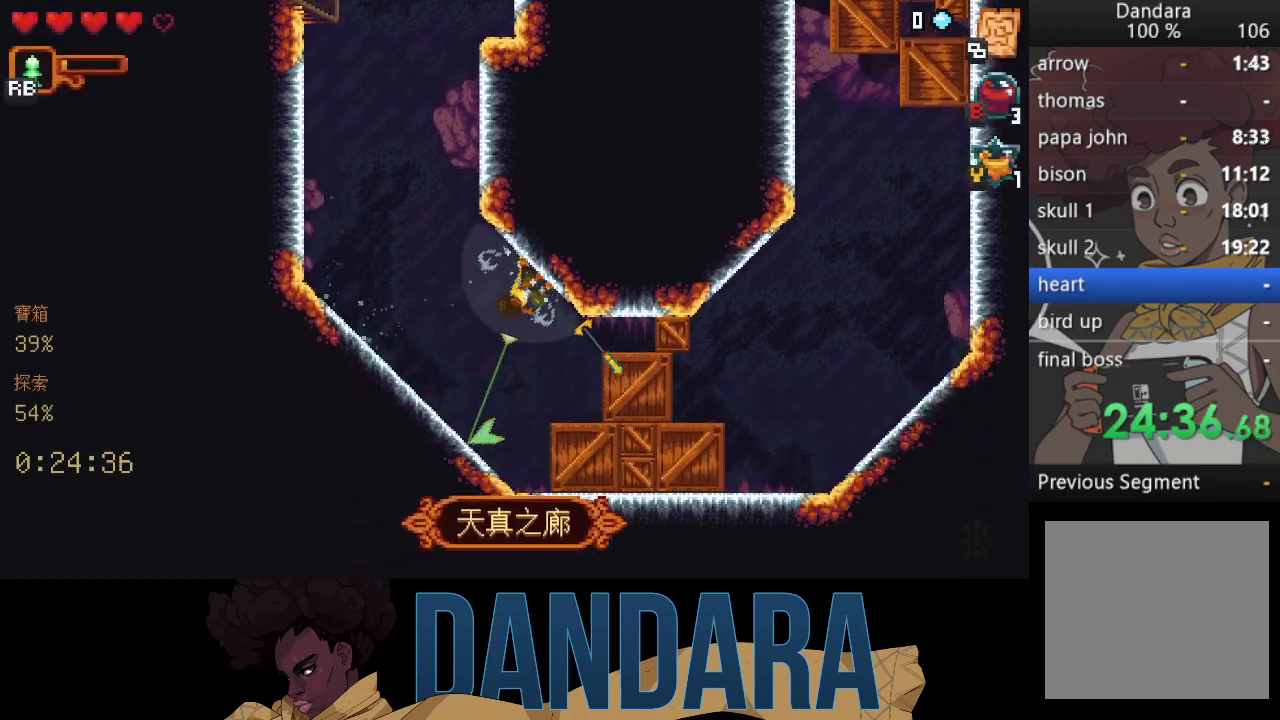
{"buttons": [], "left_stick": "down-right", "events": [[167, "X", "down"], [467, "X", "up"]]}
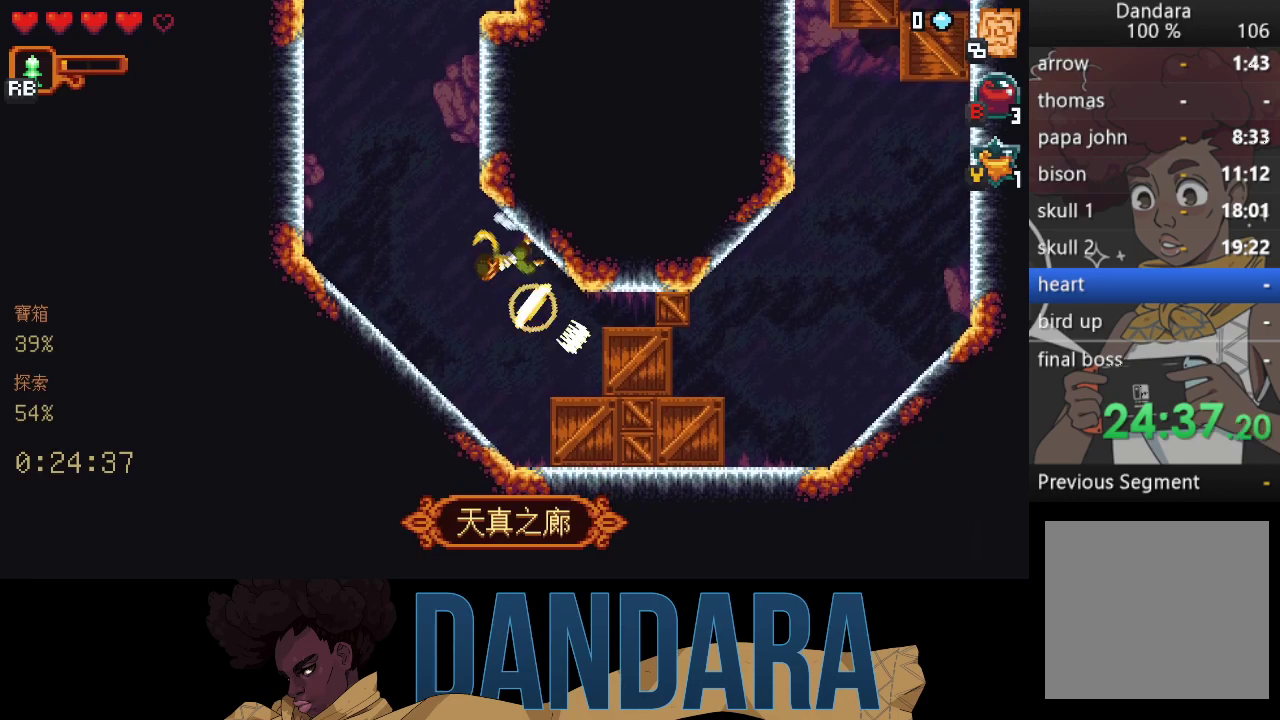
{"buttons": ["A"], "left_stick": "down-right", "events": [[33, "X", "down"], [367, "X", "up"], [467, "A", "down"]]}
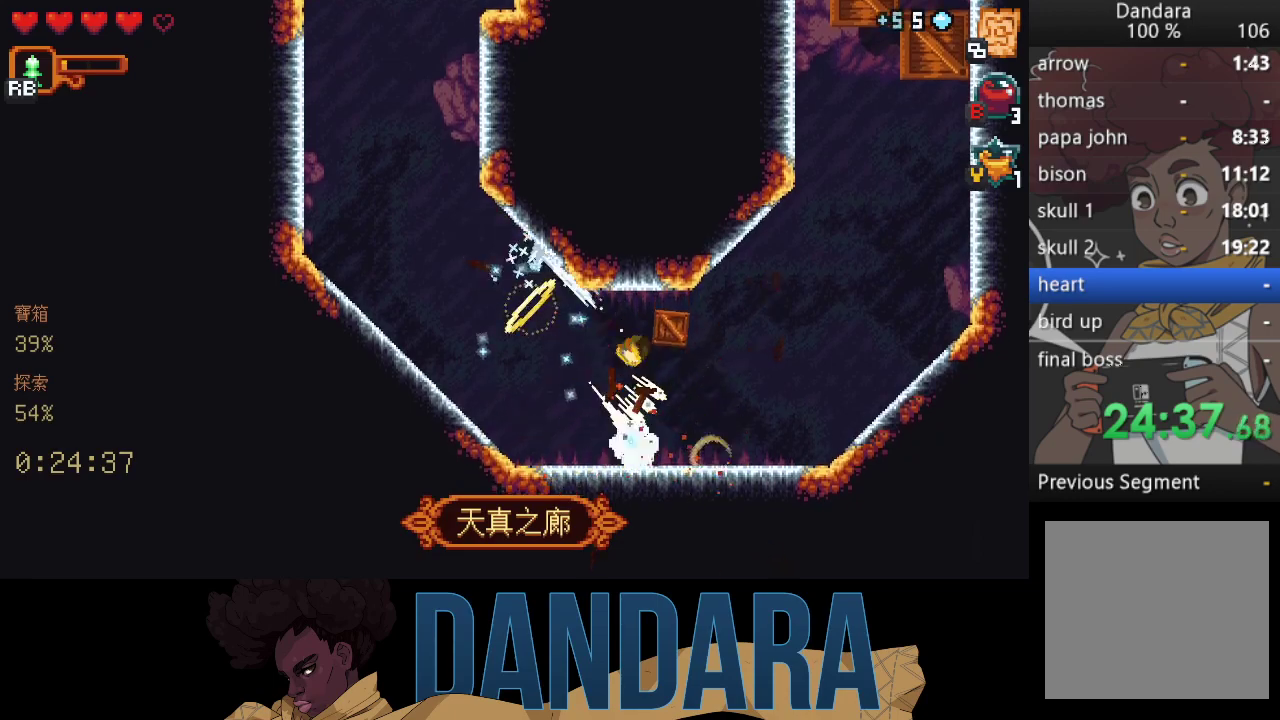
{"buttons": ["A"], "left_stick": "right", "events": [[133, "A", "up"], [200, "A", "down"], [233, "left_stick", "right"], [333, "A", "up"], [433, "A", "down"]]}
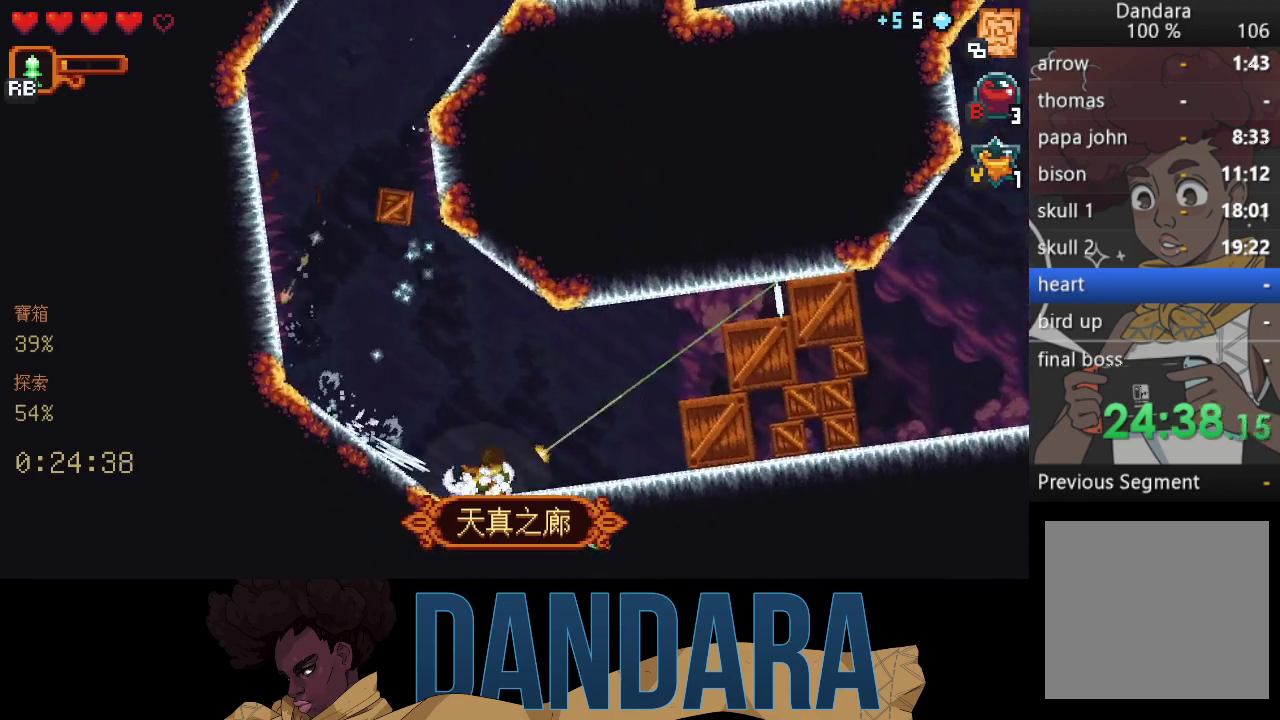
{"buttons": ["X"], "left_stick": "right", "events": [[33, "A", "up"], [167, "X", "down"]]}
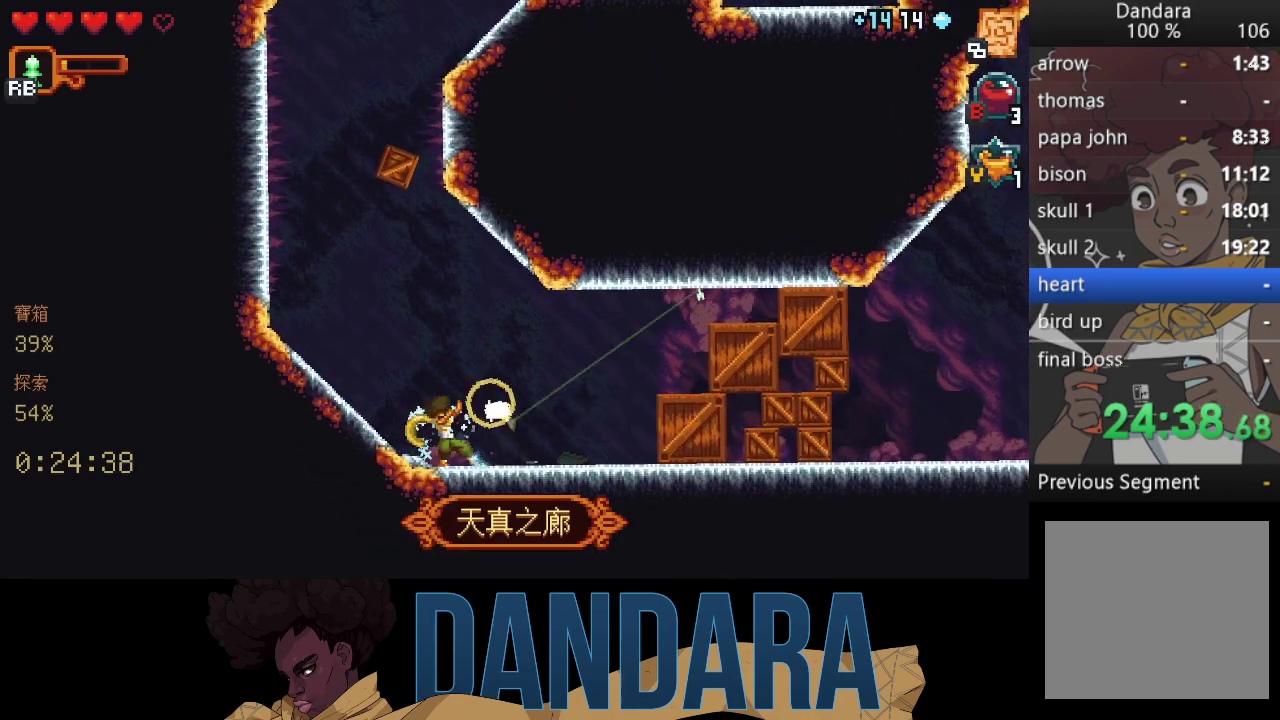
{"buttons": ["A"], "left_stick": "up-right", "events": [[33, "X", "up"], [100, "X", "down"], [367, "X", "up"], [400, "left_stick", "up-right"], [433, "A", "down"]]}
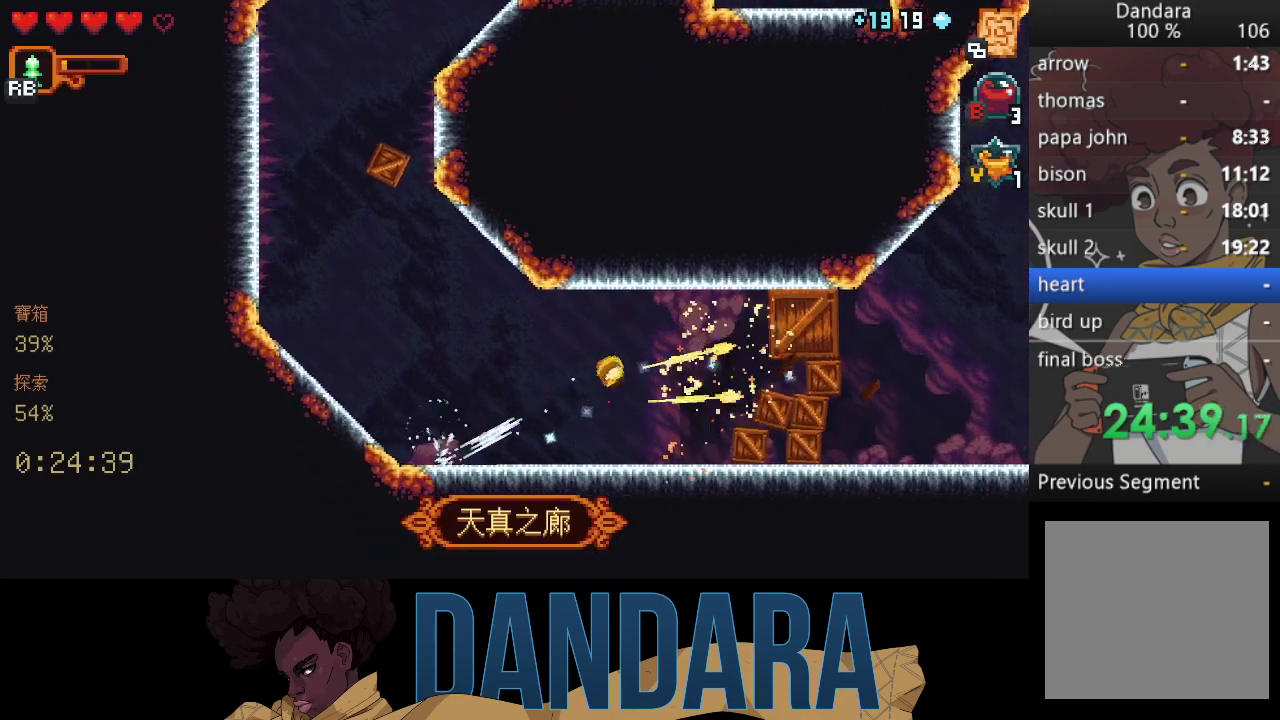
{"buttons": ["X"], "left_stick": "down-right", "events": [[67, "A", "up"], [67, "left_stick", "right"], [167, "X", "down"], [367, "left_stick", "down-right"]]}
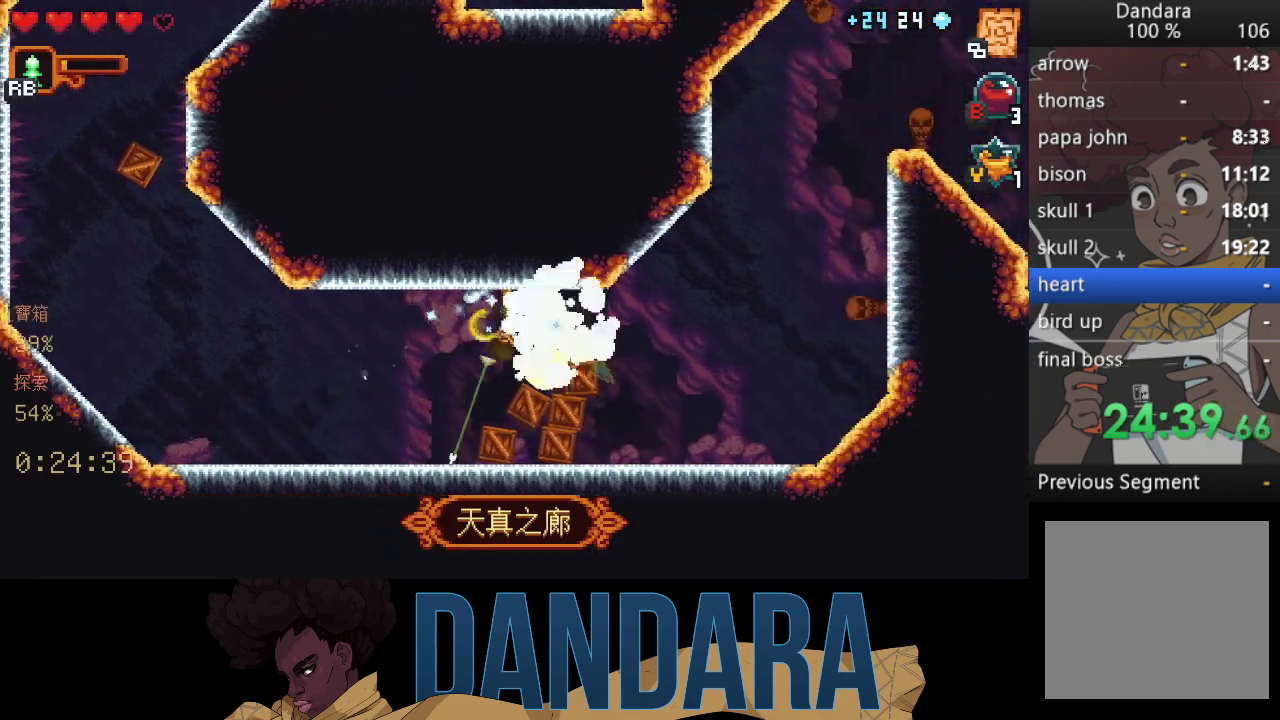
{"buttons": [], "left_stick": "down-right", "events": [[433, "X", "up"]]}
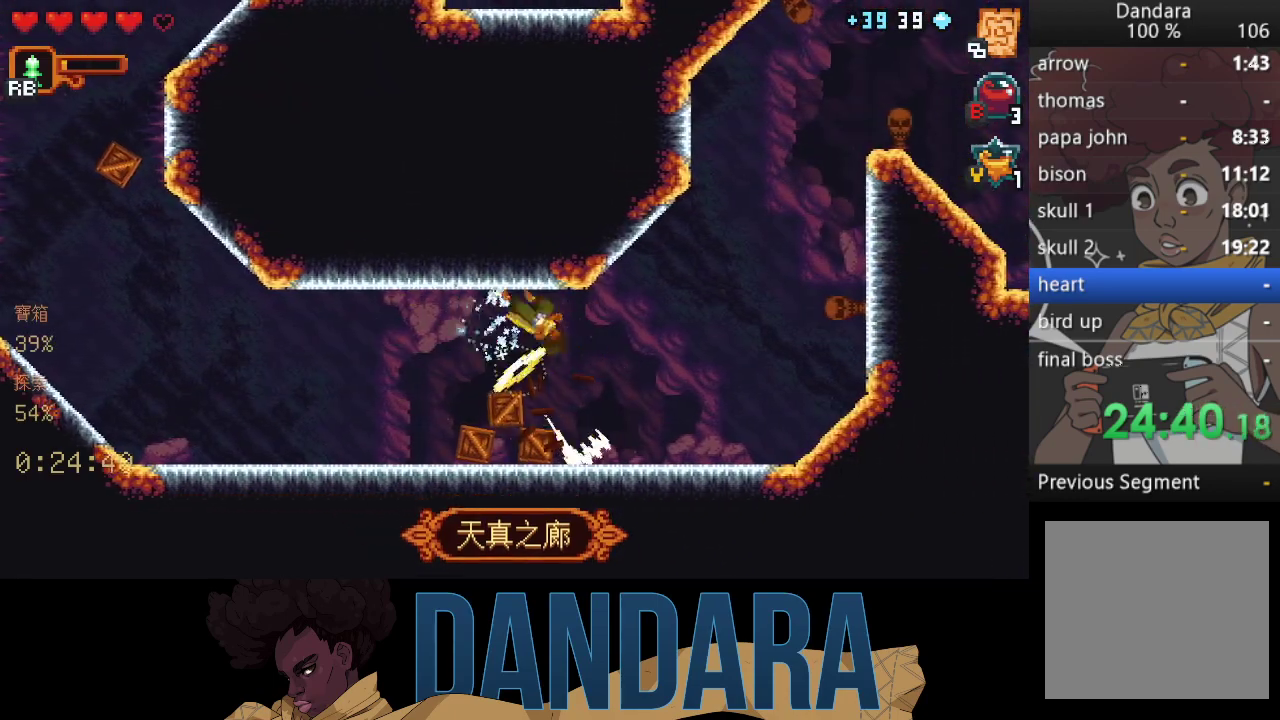
{"buttons": ["A"], "left_stick": "up", "events": [[33, "left_stick", "right"], [67, "A", "down"], [200, "A", "up"], [200, "left_stick", "up-right"], [267, "A", "down"], [400, "A", "up"], [400, "left_stick", "up"], [467, "A", "down"]]}
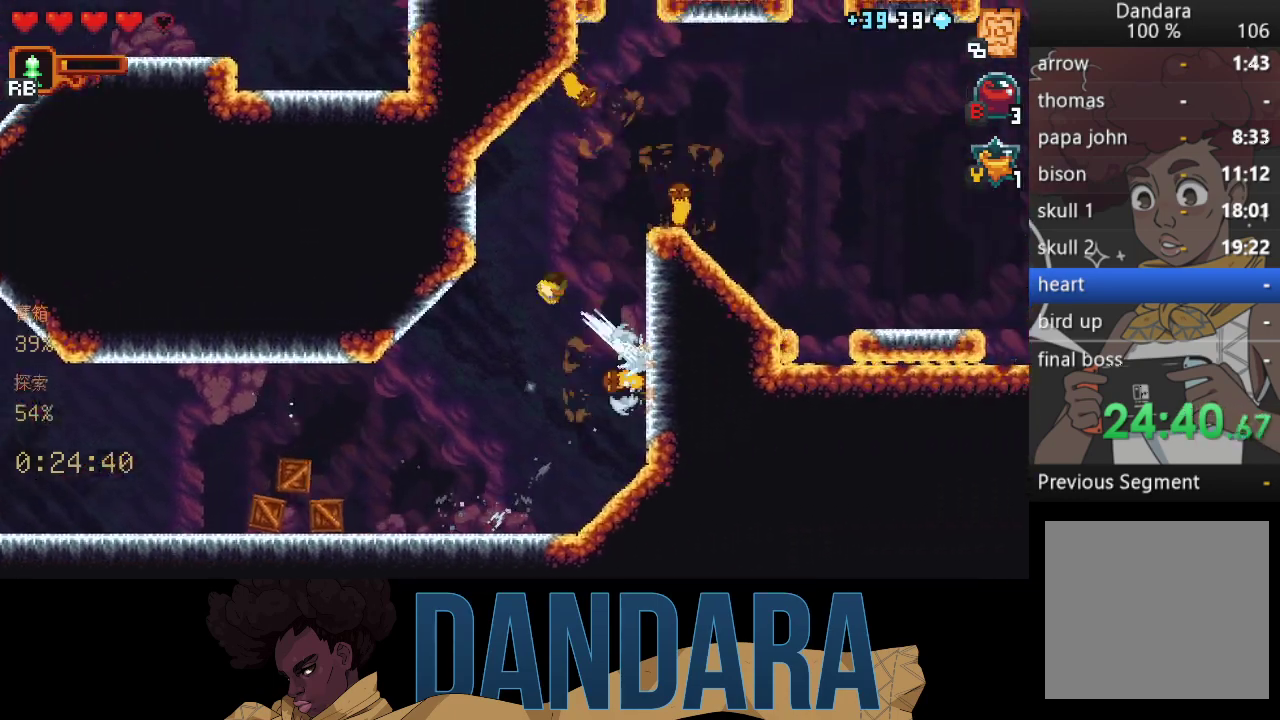
{"buttons": [], "left_stick": "center", "events": [[33, "left_stick", "up-right"], [100, "A", "up"], [200, "A", "down"], [333, "A", "up"], [467, "left_stick", "center"]]}
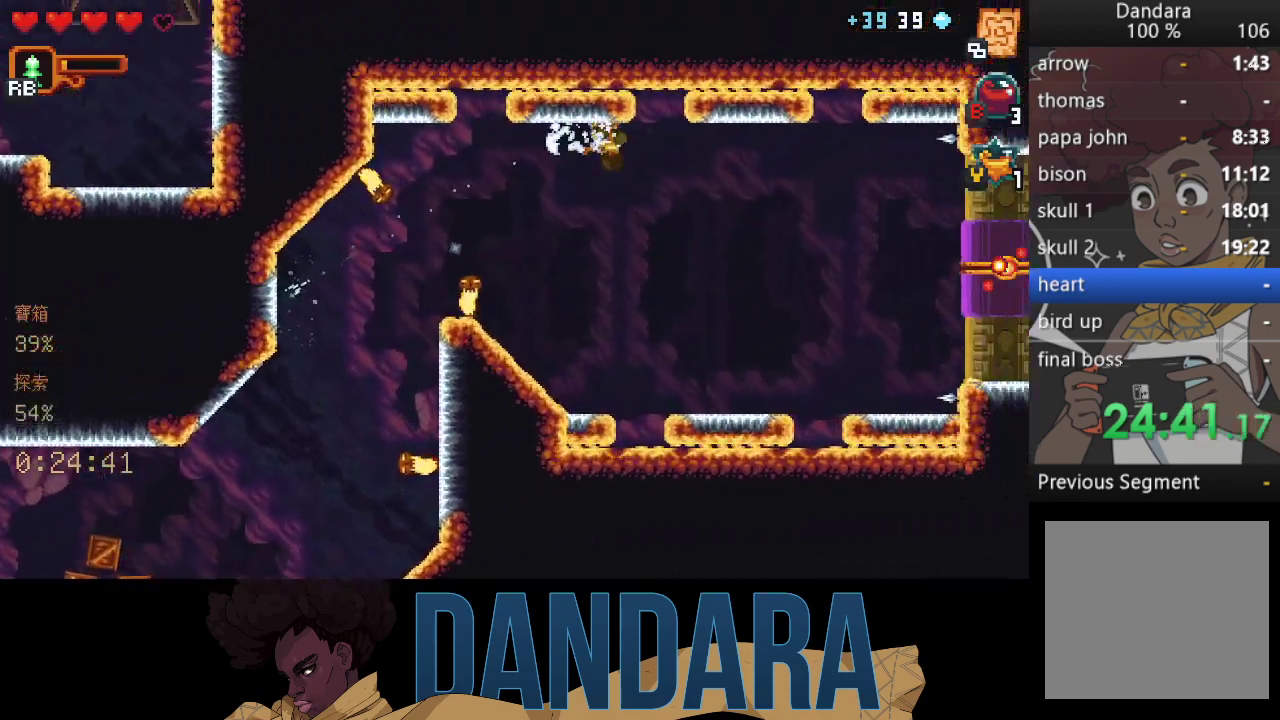
{"buttons": ["X"], "left_stick": "down-right", "events": [[167, "left_stick", "down-right"], [200, "X", "down"]]}
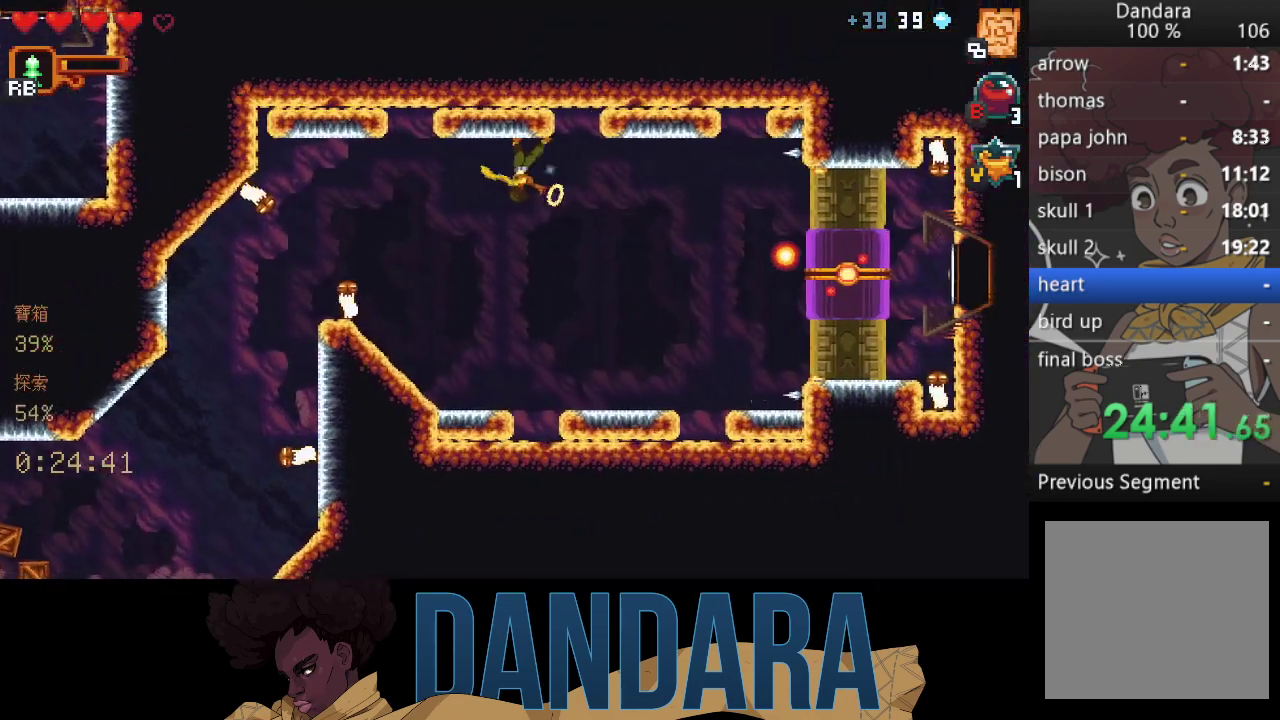
{"buttons": ["X"], "left_stick": "down-right", "events": [[67, "X", "up"], [100, "X", "down"], [433, "X", "up"], [500, "X", "down"]]}
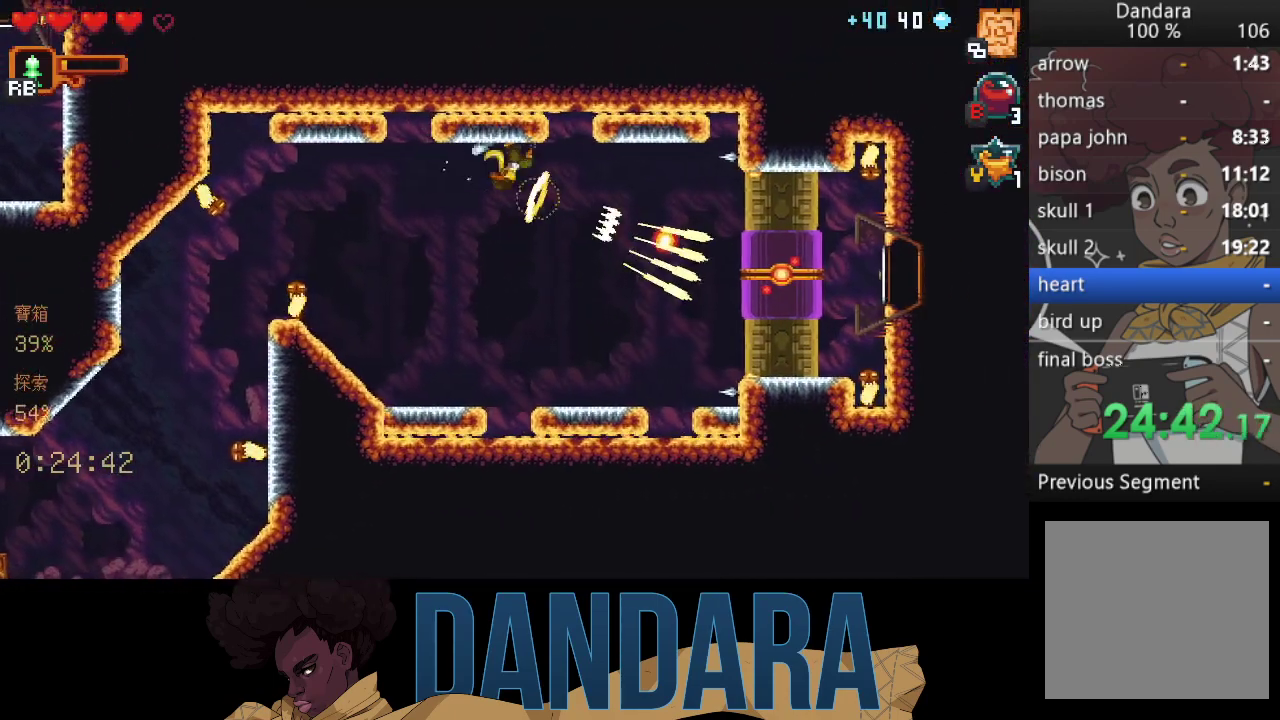
{"buttons": ["X"], "left_stick": "down-right", "events": [[333, "X", "up"], [367, "X", "down"]]}
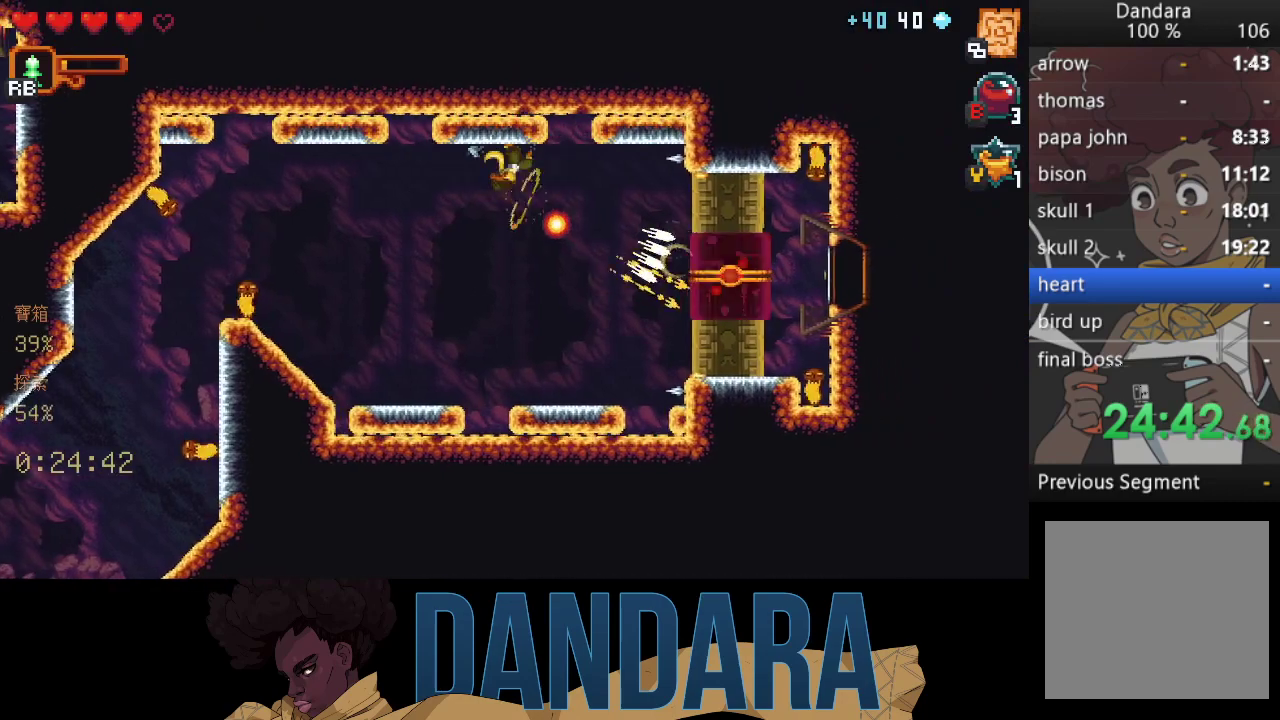
{"buttons": ["X"], "left_stick": "down-right", "events": [[233, "X", "up"], [267, "X", "down"]]}
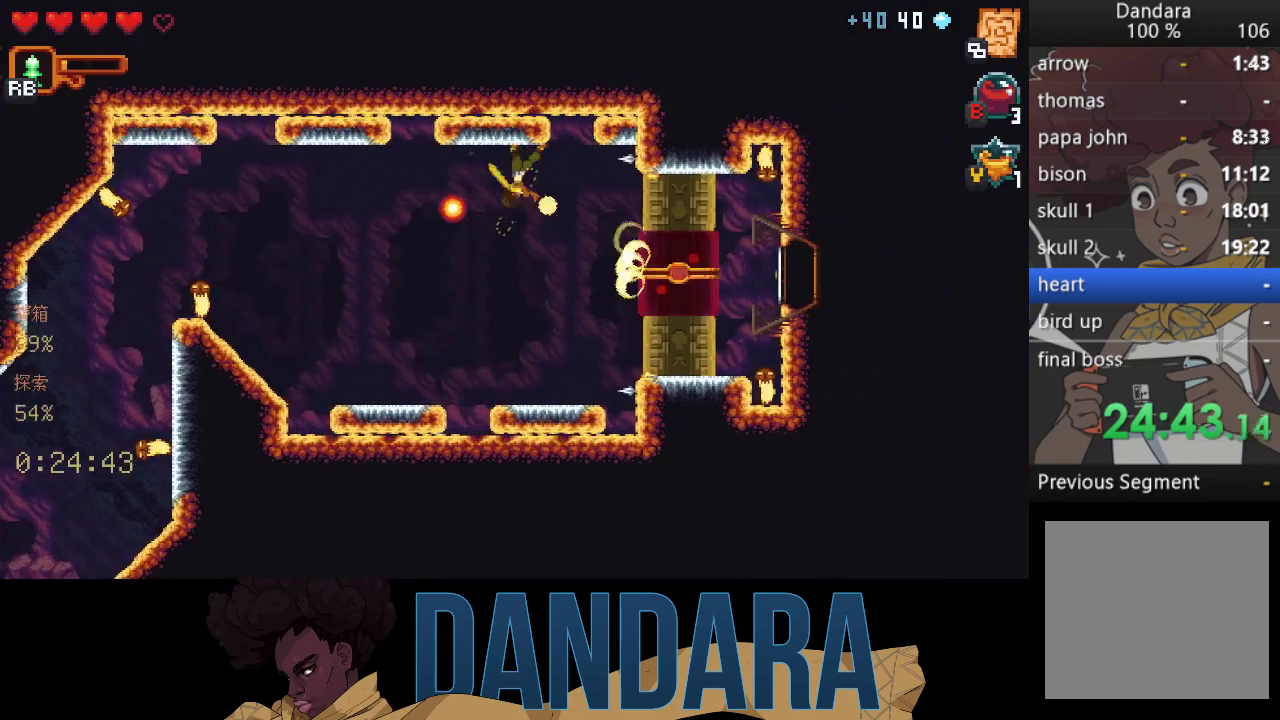
{"buttons": ["A"], "left_stick": "down-right", "events": [[133, "X", "up"], [467, "A", "down"]]}
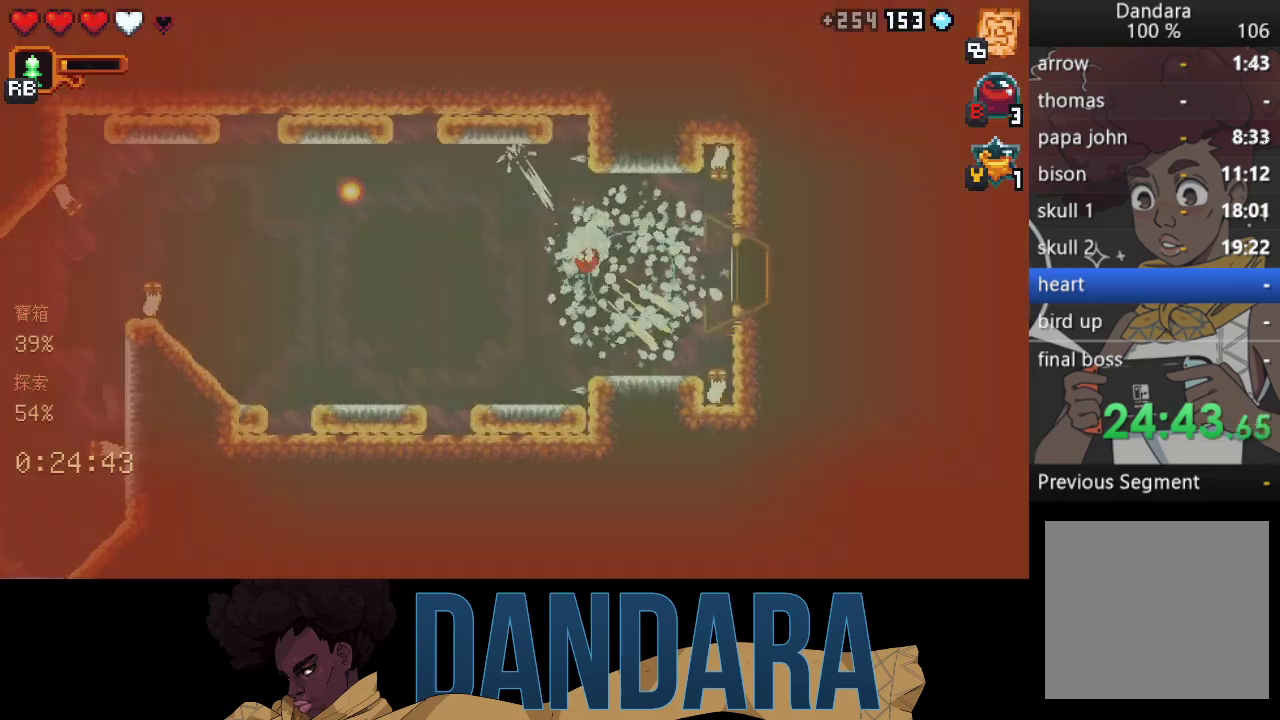
{"buttons": [], "left_stick": "right", "events": [[100, "A", "up"], [200, "left_stick", "right"], [233, "A", "down"], [400, "A", "up"]]}
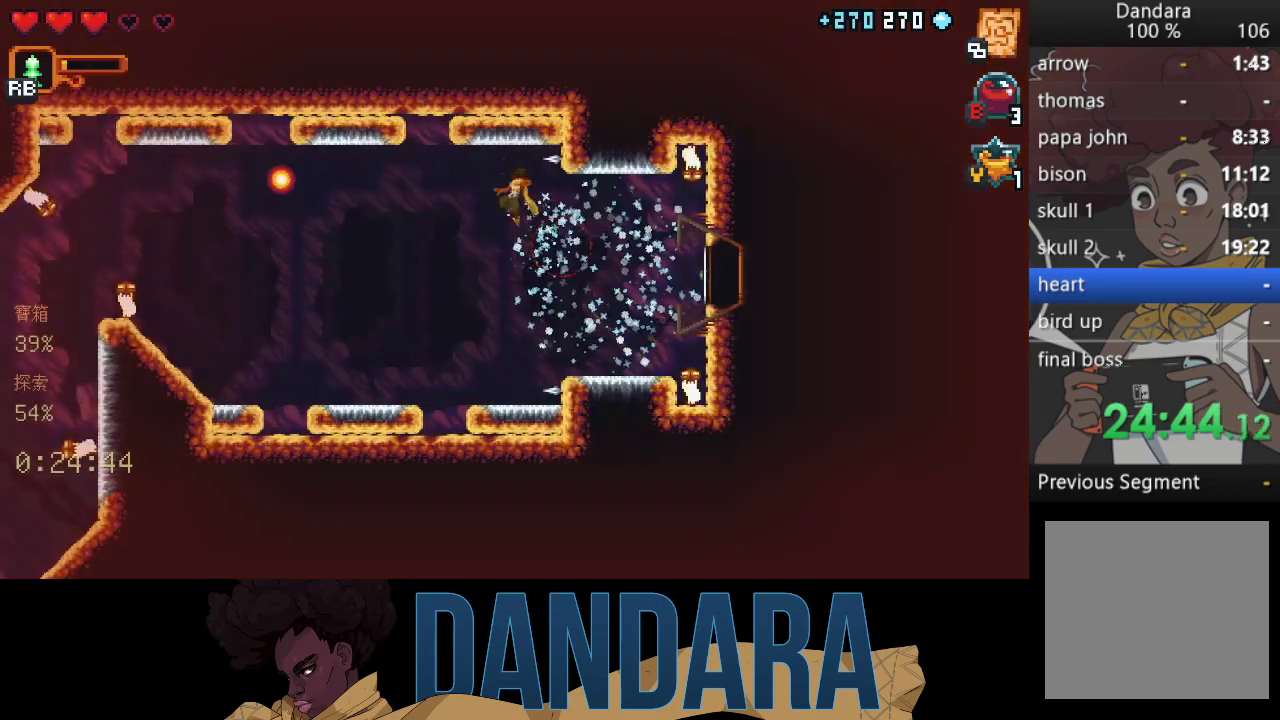
{"buttons": ["A"], "left_stick": "center", "events": [[267, "A", "down"], [400, "A", "up"], [500, "A", "down"], [500, "left_stick", "center"]]}
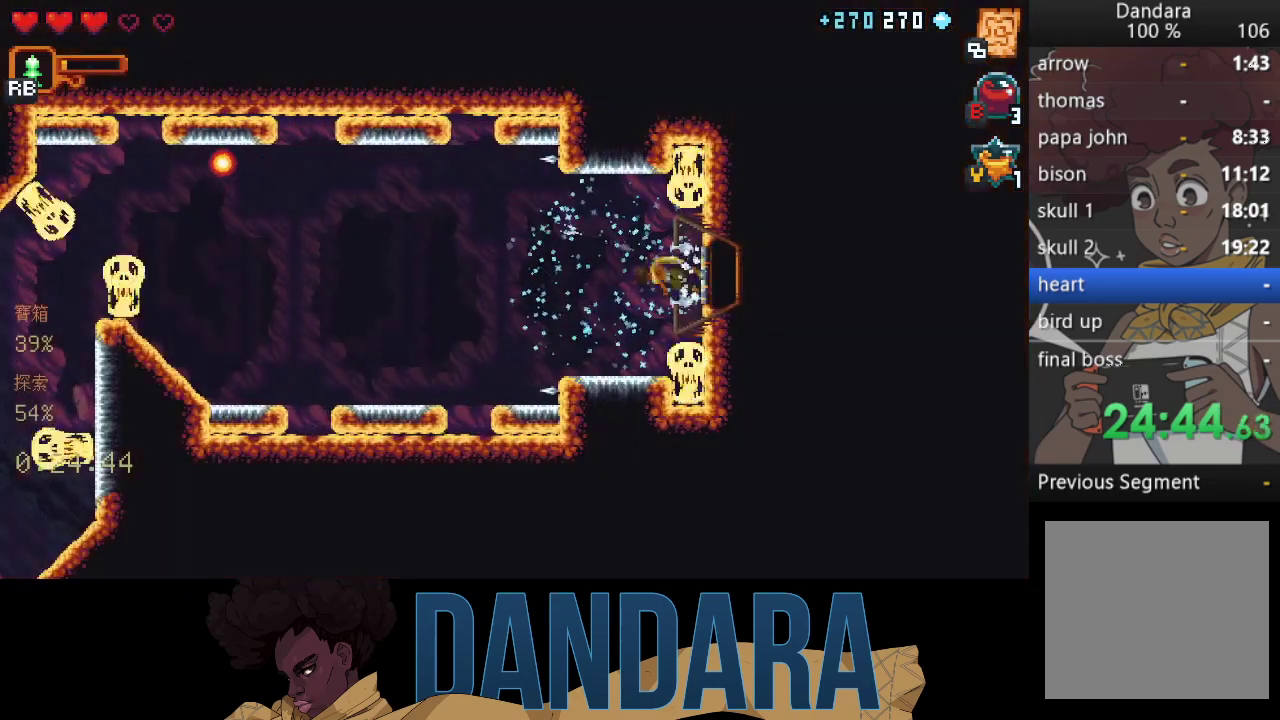
{"buttons": [], "left_stick": "center", "events": [[100, "A", "up"], [167, "A", "down"], [267, "A", "up"], [367, "A", "down"], [433, "A", "up"]]}
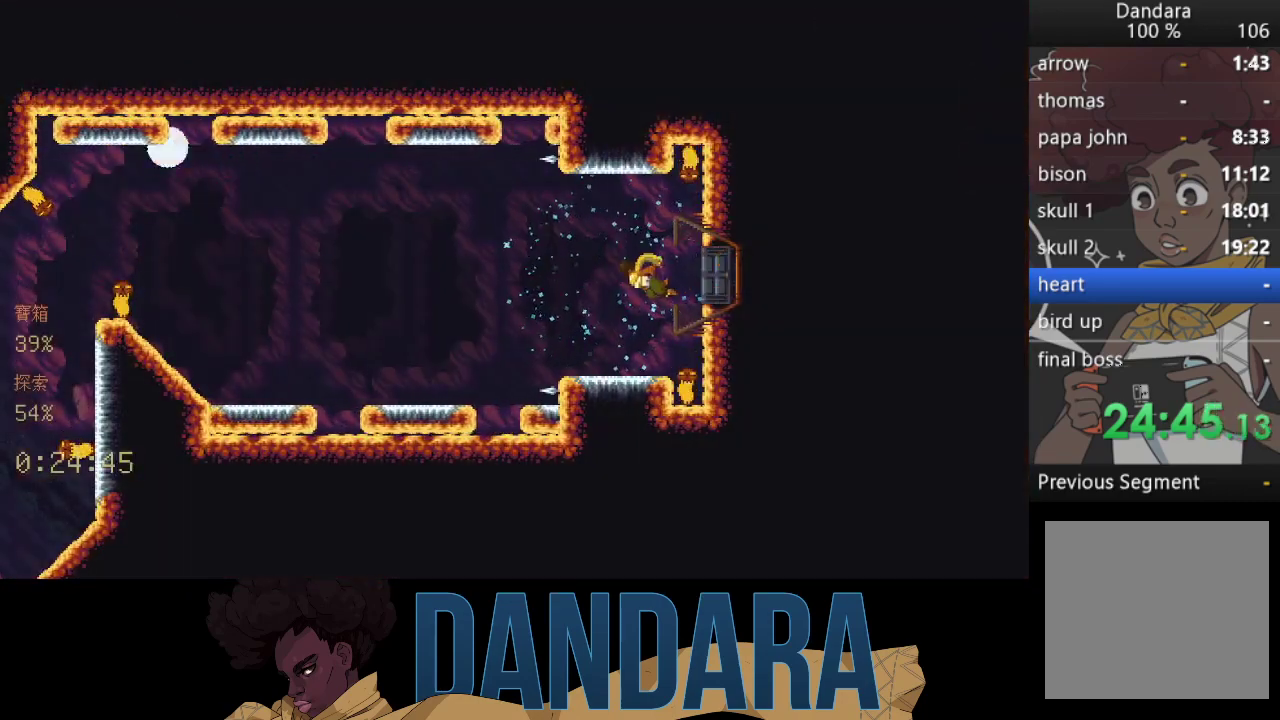
{"buttons": [], "left_stick": "center", "events": []}
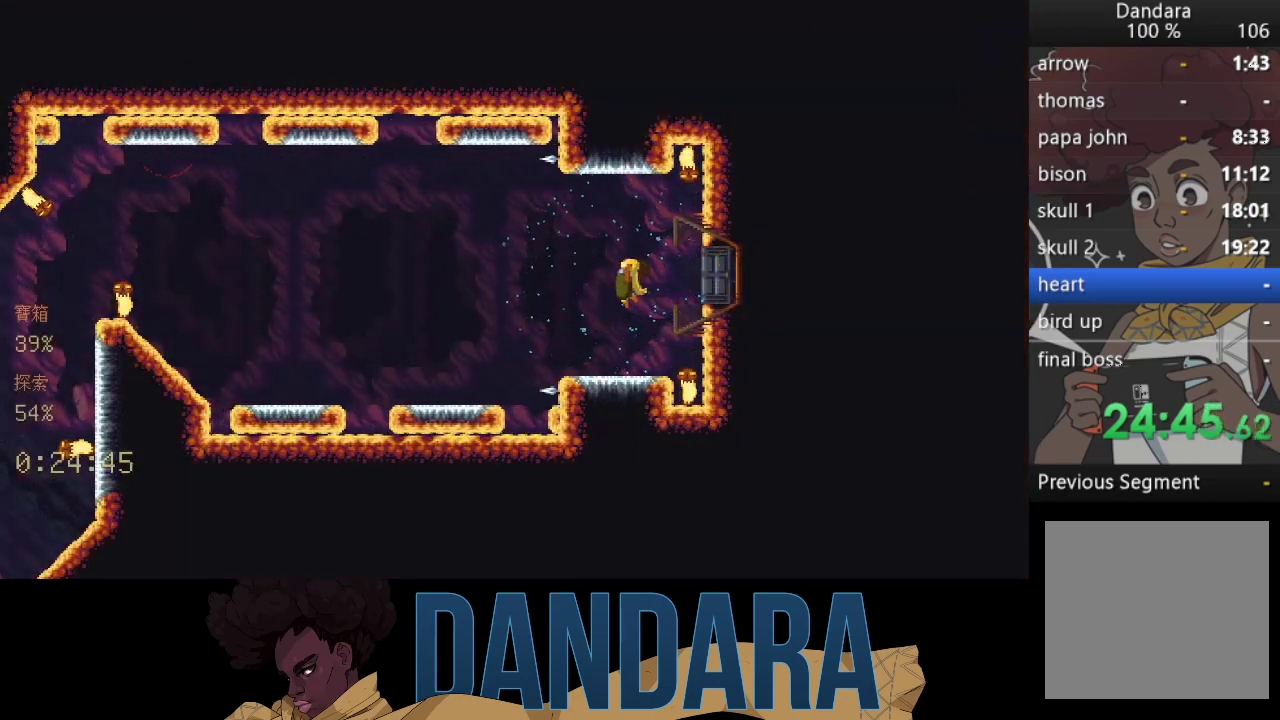
{"buttons": [], "left_stick": "center", "events": []}
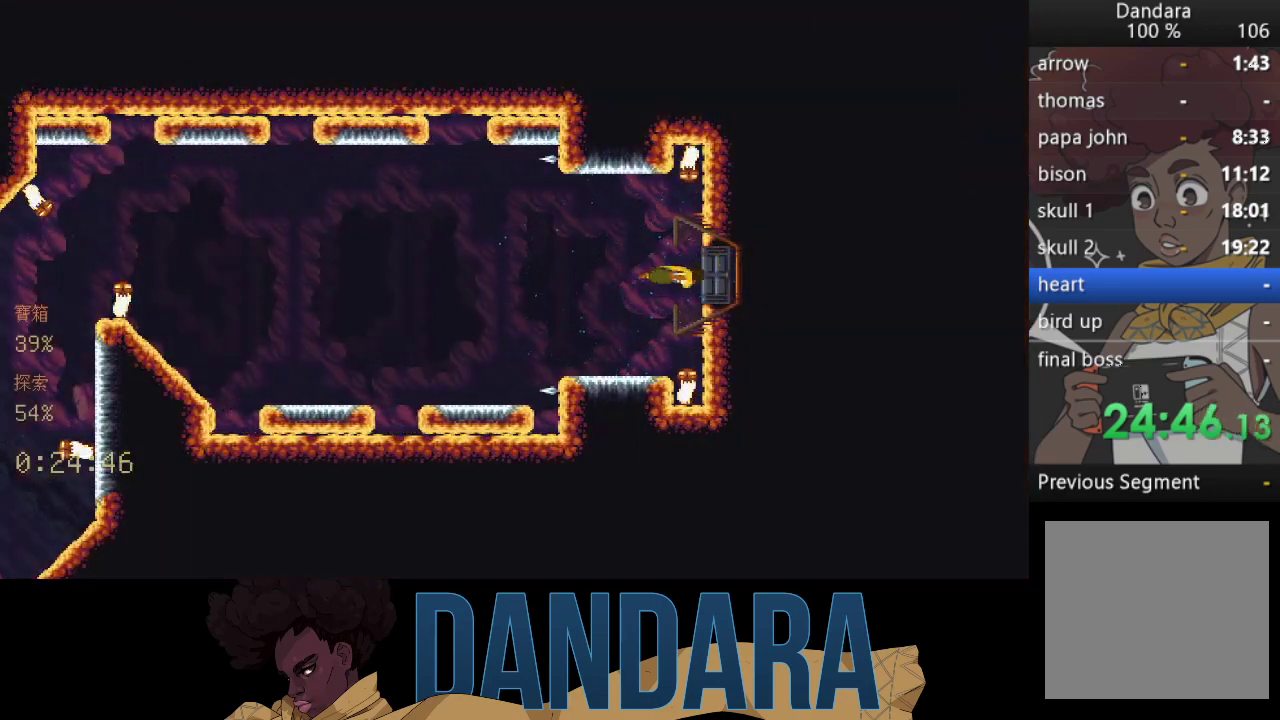
{"buttons": [], "left_stick": "center", "events": []}
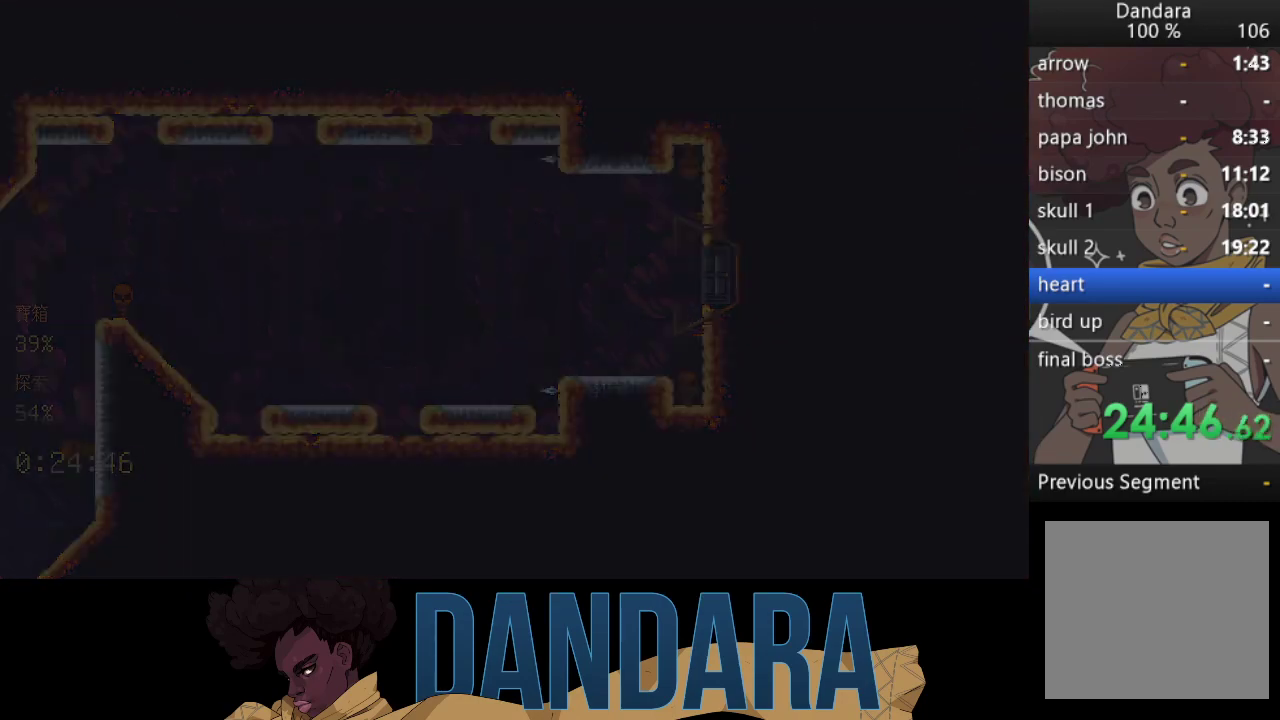
{"buttons": [], "left_stick": "center", "events": []}
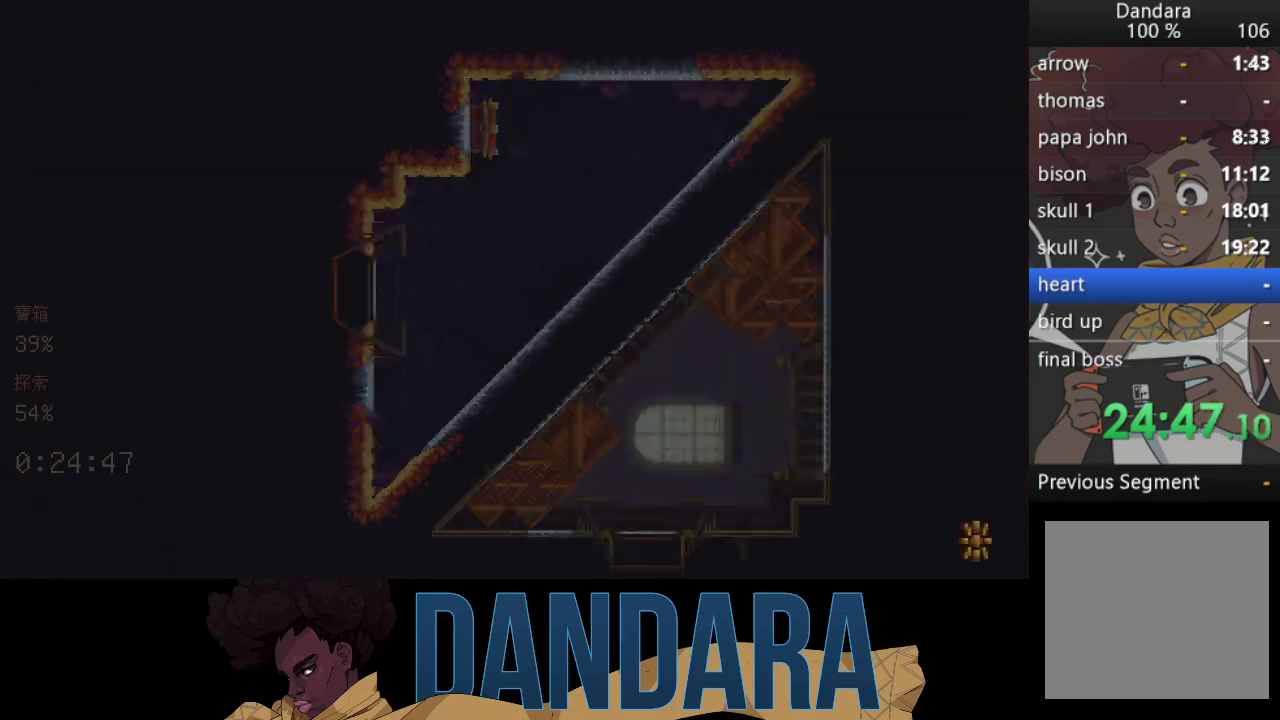
{"buttons": [], "left_stick": "center", "events": []}